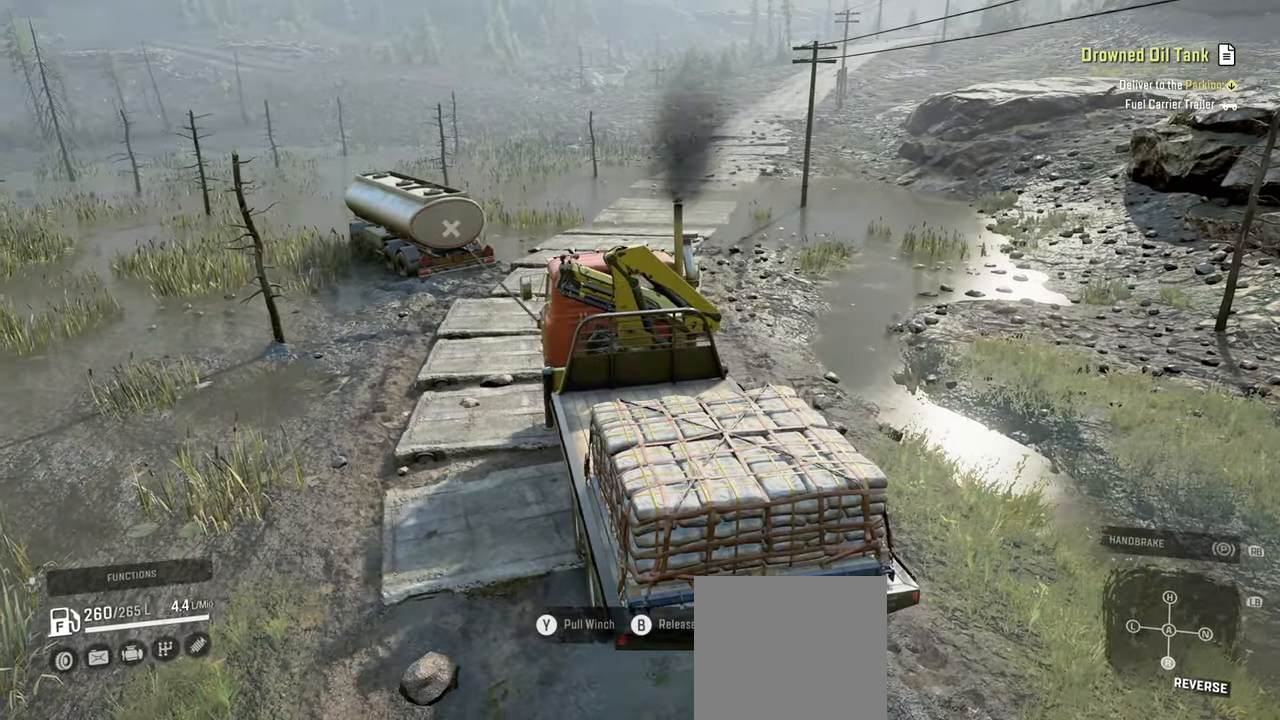
Gameplay with a controller (Xbox layout); each line is a JSON object with the inputs held at the frame after it. "events" lists button and stick changes between this image and that frame as [ms after this image, input, new state], when the widget could be followed in between.
{"buttons": ["R2"], "left_stick": "center", "right_stick": "center", "events": []}
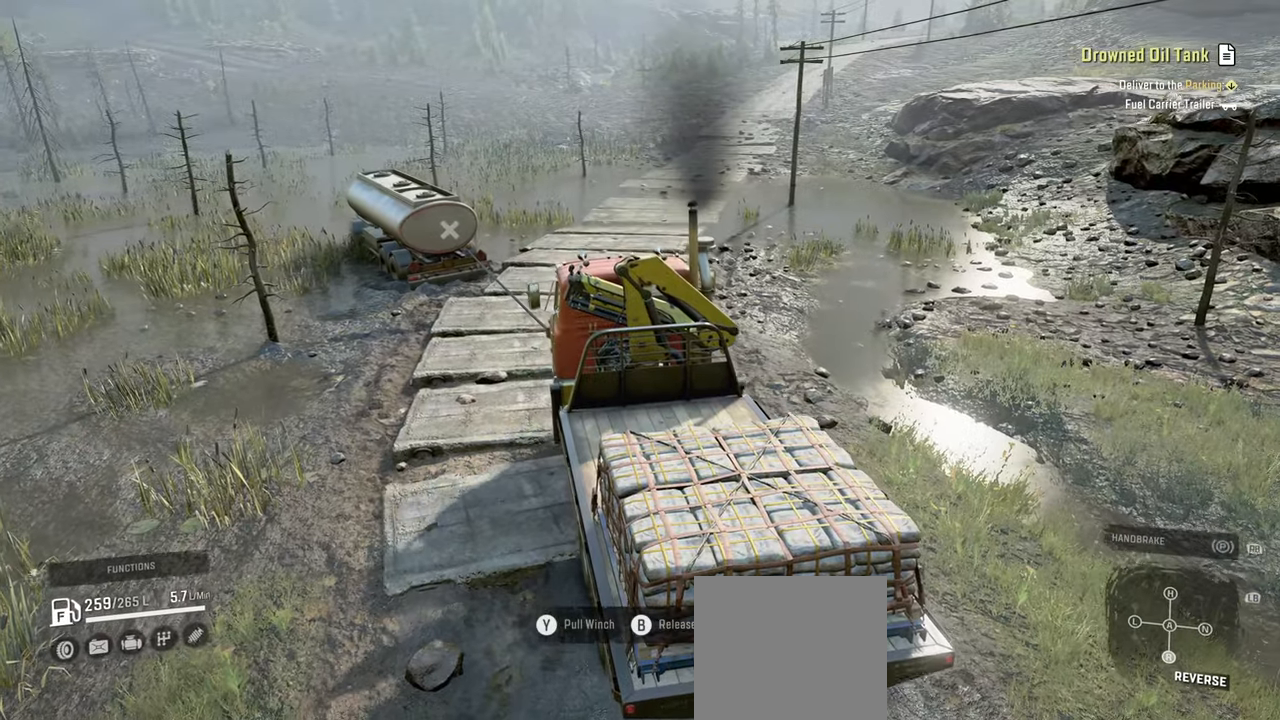
{"buttons": ["R2"], "left_stick": "center", "right_stick": "center", "events": [[17, "right_stick", "left"], [350, "right_stick", "center"]]}
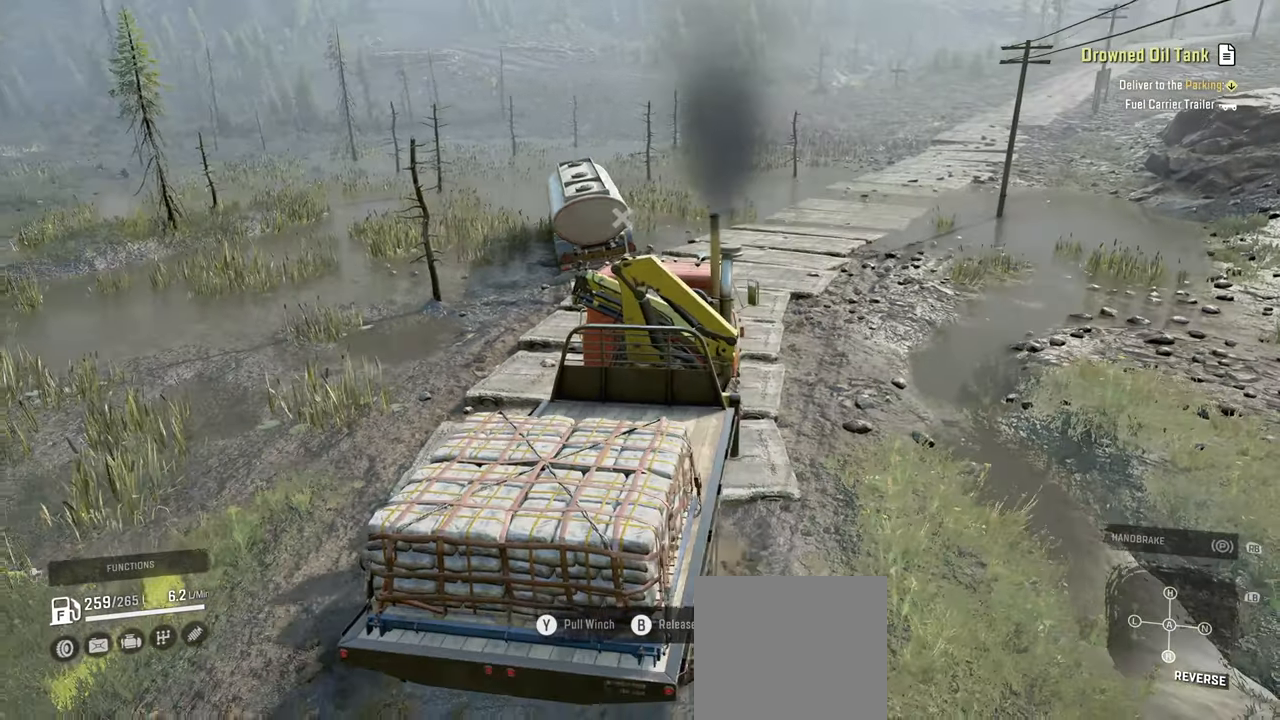
{"buttons": ["R2"], "left_stick": "center", "right_stick": "center", "events": [[300, "right_stick", "left"], [450, "right_stick", "center"]]}
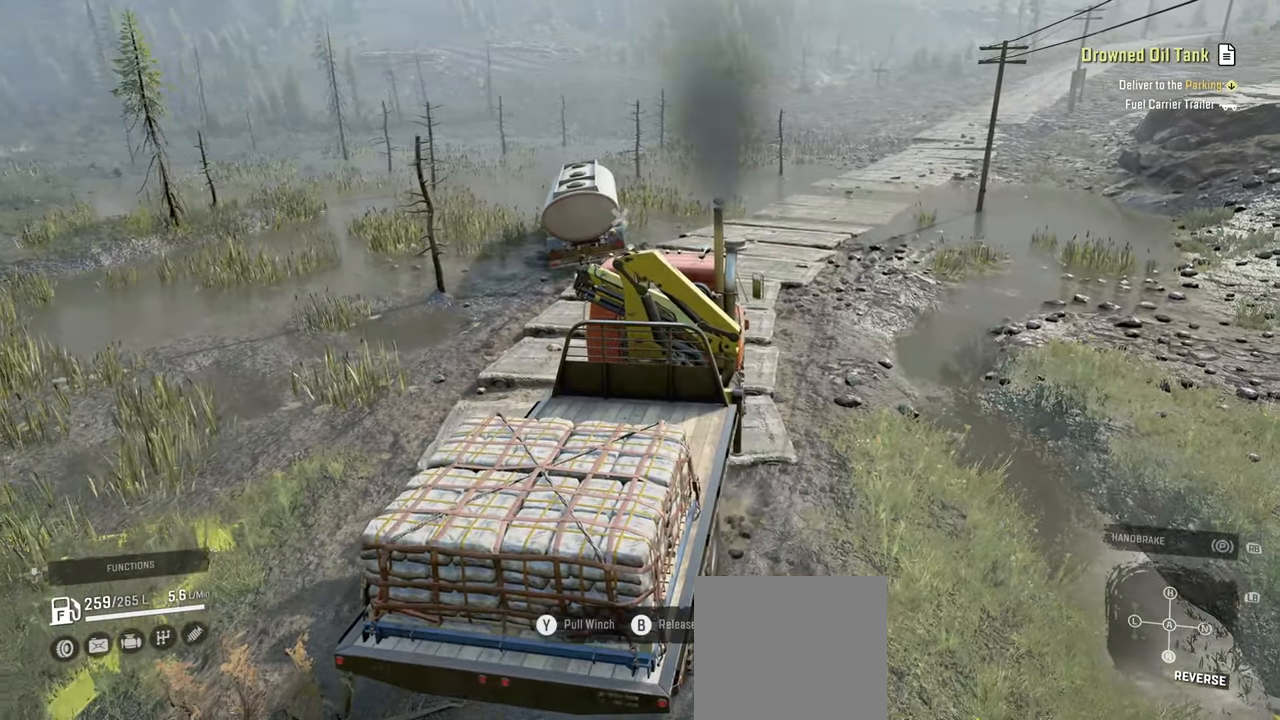
{"buttons": ["R2"], "left_stick": "center", "right_stick": "center", "events": [[184, "right_stick", "left"], [300, "right_stick", "down-left"], [500, "right_stick", "center"]]}
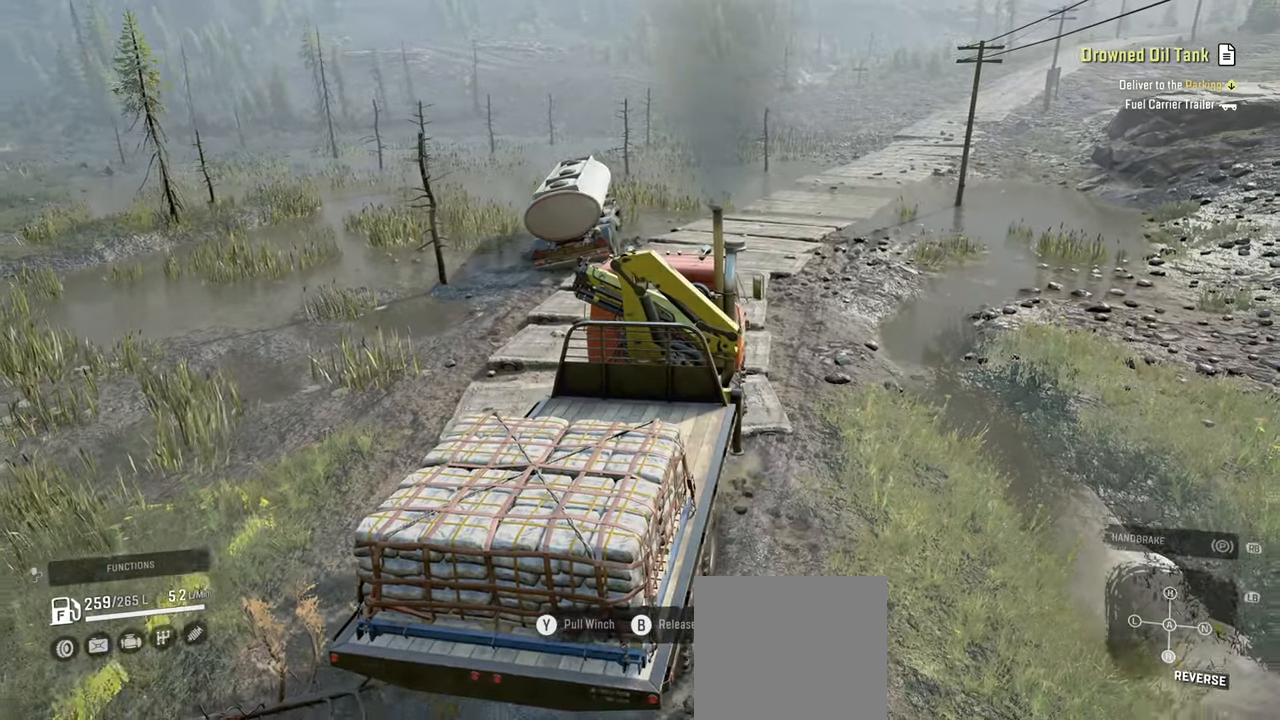
{"buttons": ["R2"], "left_stick": "center", "right_stick": "down-left", "events": [[117, "right_stick", "down-left"], [350, "right_stick", "center"], [484, "right_stick", "down-left"]]}
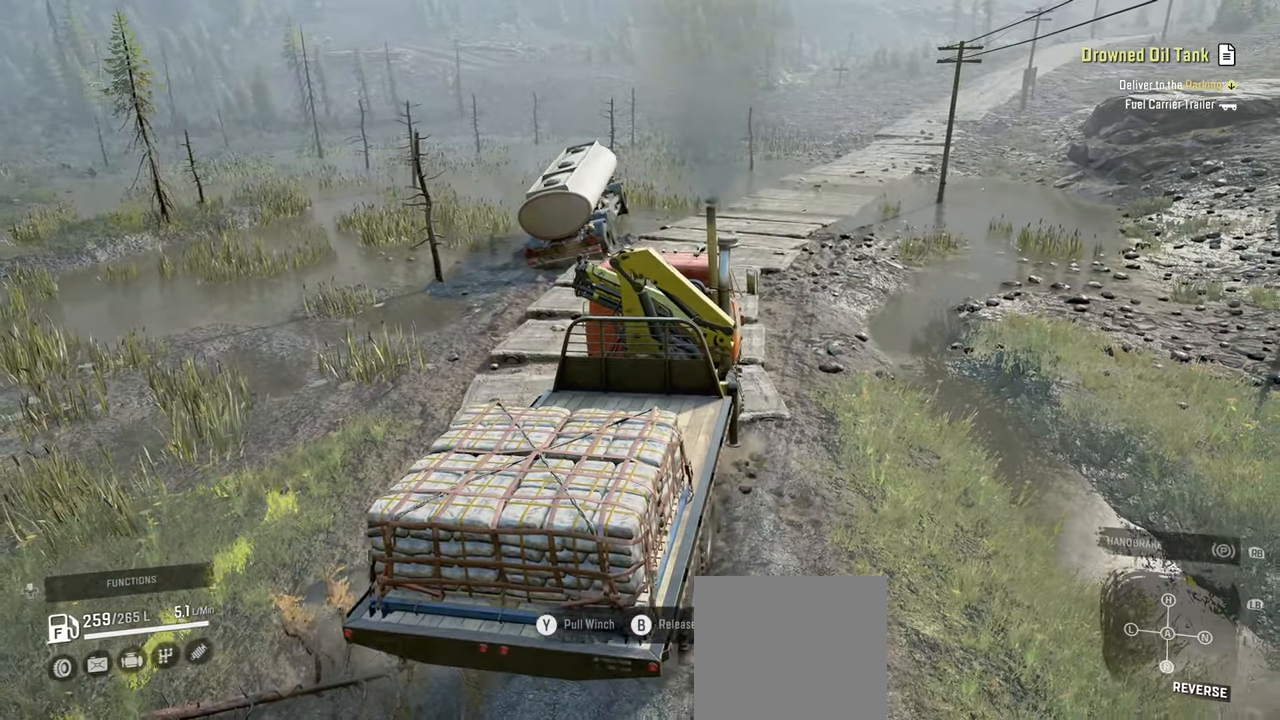
{"buttons": ["R2"], "left_stick": "center", "right_stick": "down-left", "events": []}
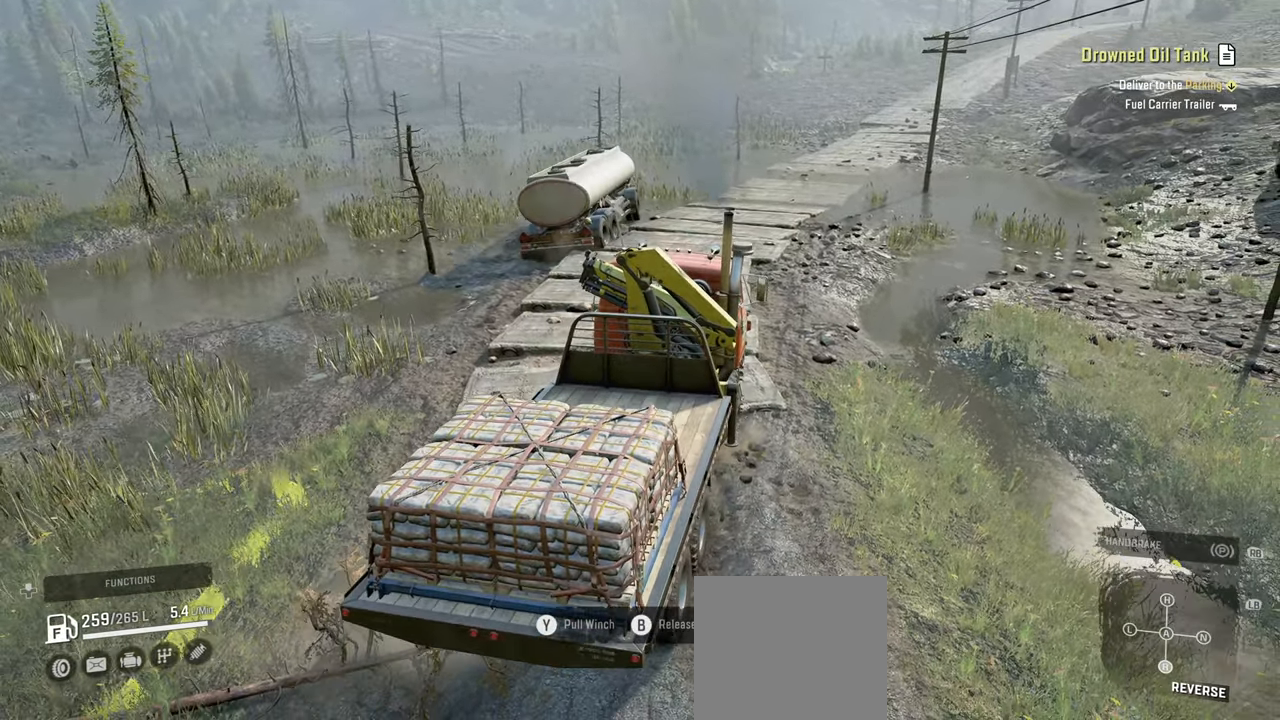
{"buttons": ["R2"], "left_stick": "center", "right_stick": "center", "events": [[34, "right_stick", "center"], [300, "right_stick", "down-left"], [434, "right_stick", "center"]]}
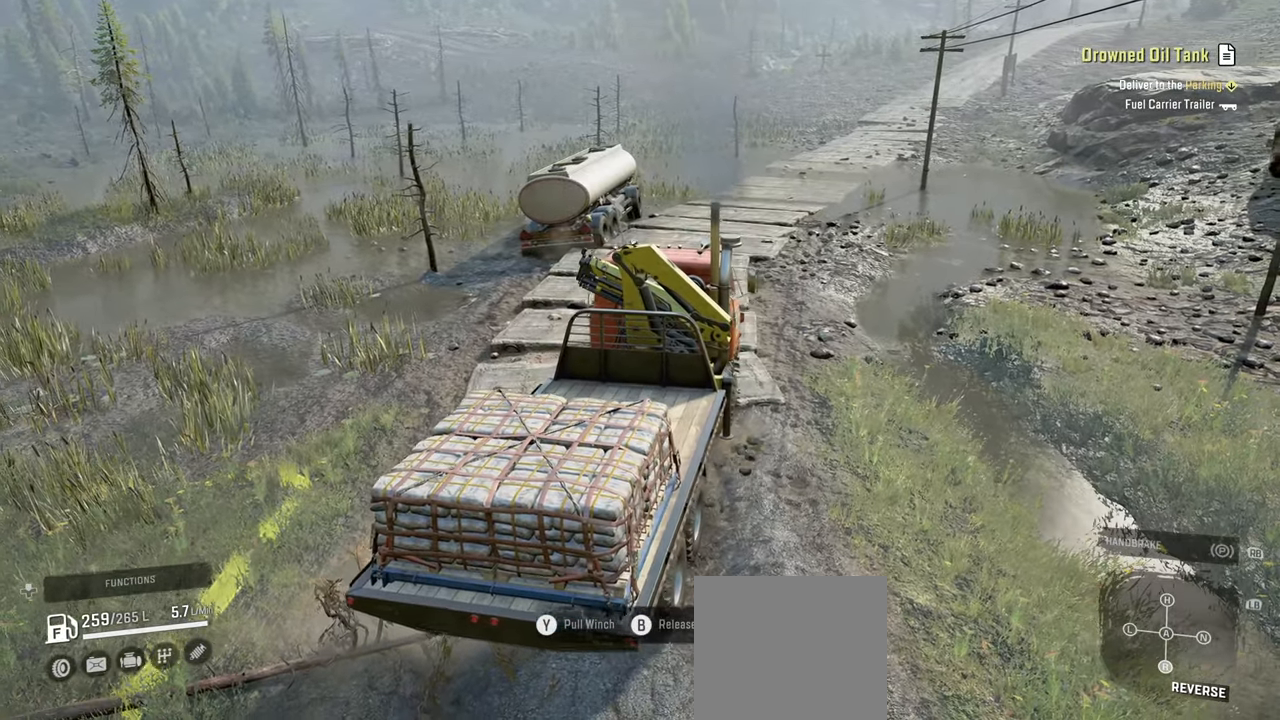
{"buttons": ["Y", "R2"], "left_stick": "down", "right_stick": "center", "events": [[50, "Y", "down"], [300, "left_stick", "down"]]}
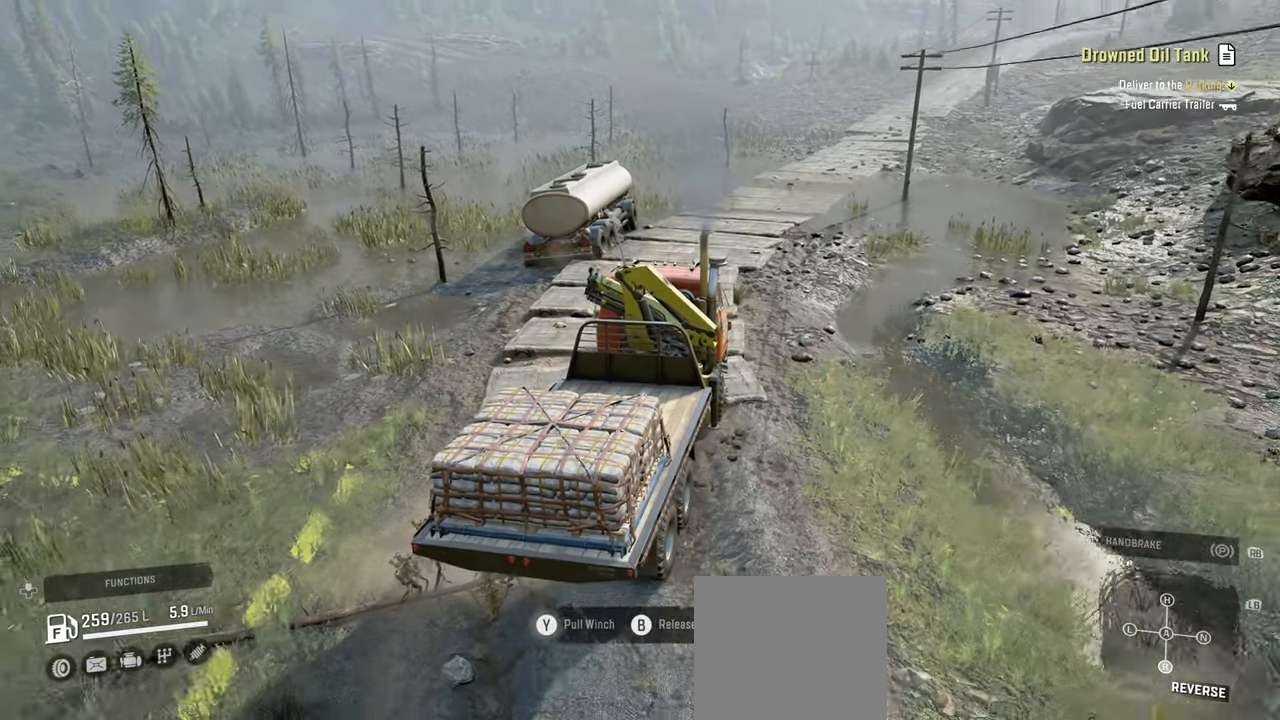
{"buttons": ["Y", "R2"], "left_stick": "down-right", "right_stick": "center", "events": [[34, "left_stick", "down-right"]]}
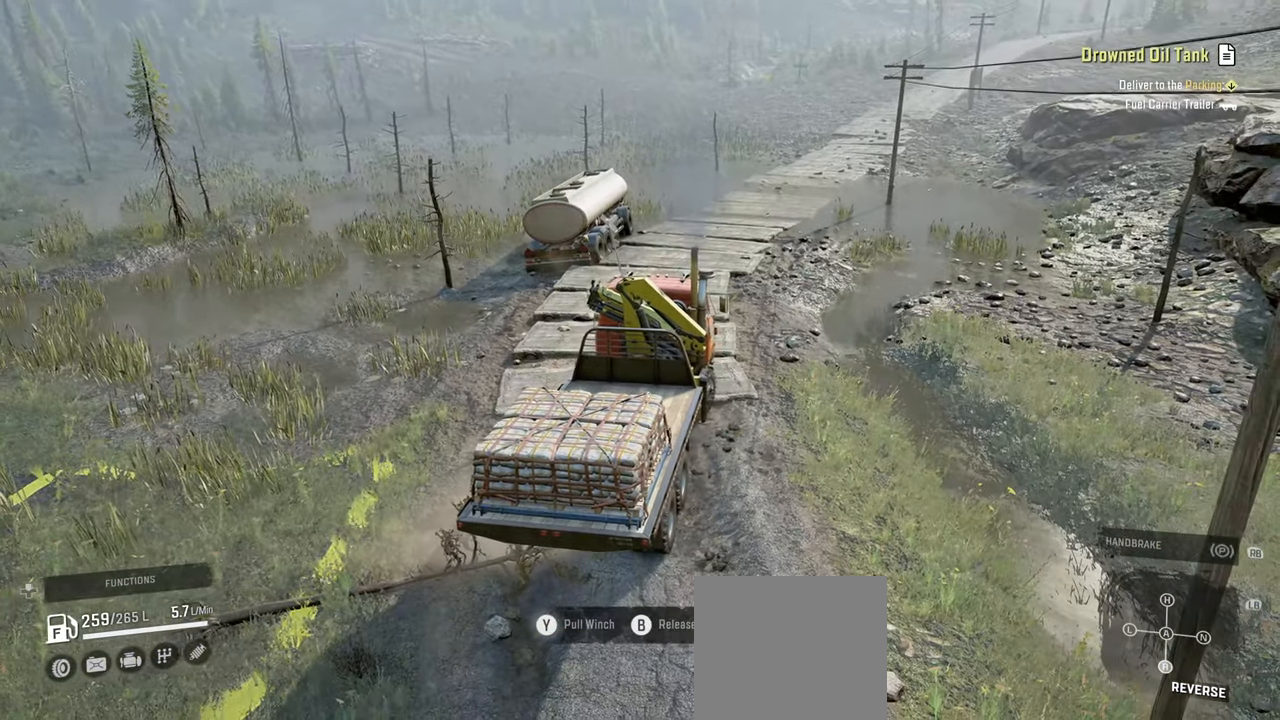
{"buttons": ["L1"], "left_stick": "up-left", "right_stick": "center", "events": [[67, "left_stick", "center"], [84, "Y", "up"], [134, "R2", "up"], [184, "B", "down"], [284, "B", "up"], [350, "left_stick", "up-left"], [384, "L1", "down"]]}
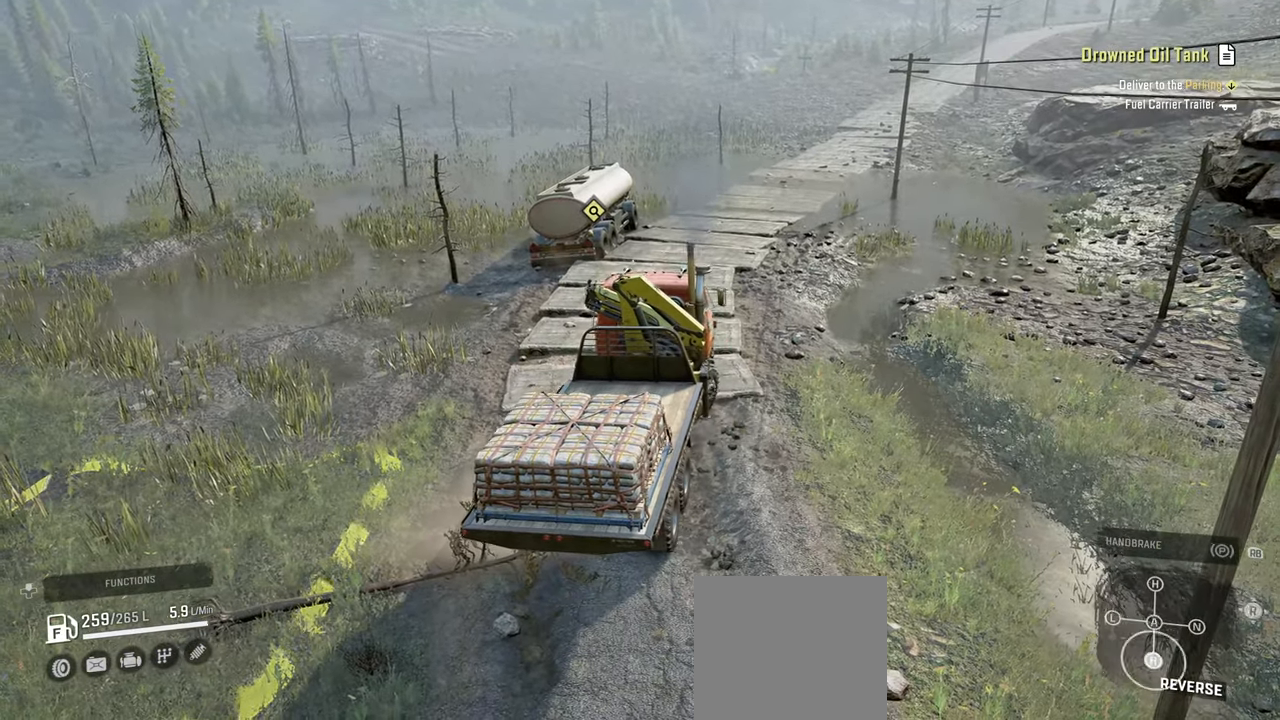
{"buttons": ["R2"], "left_stick": "left", "right_stick": "center", "events": [[17, "right_stick", "up"], [167, "right_stick", "center"], [184, "L1", "up"], [184, "R2", "down"], [350, "left_stick", "left"], [400, "right_stick", "left"], [500, "right_stick", "center"]]}
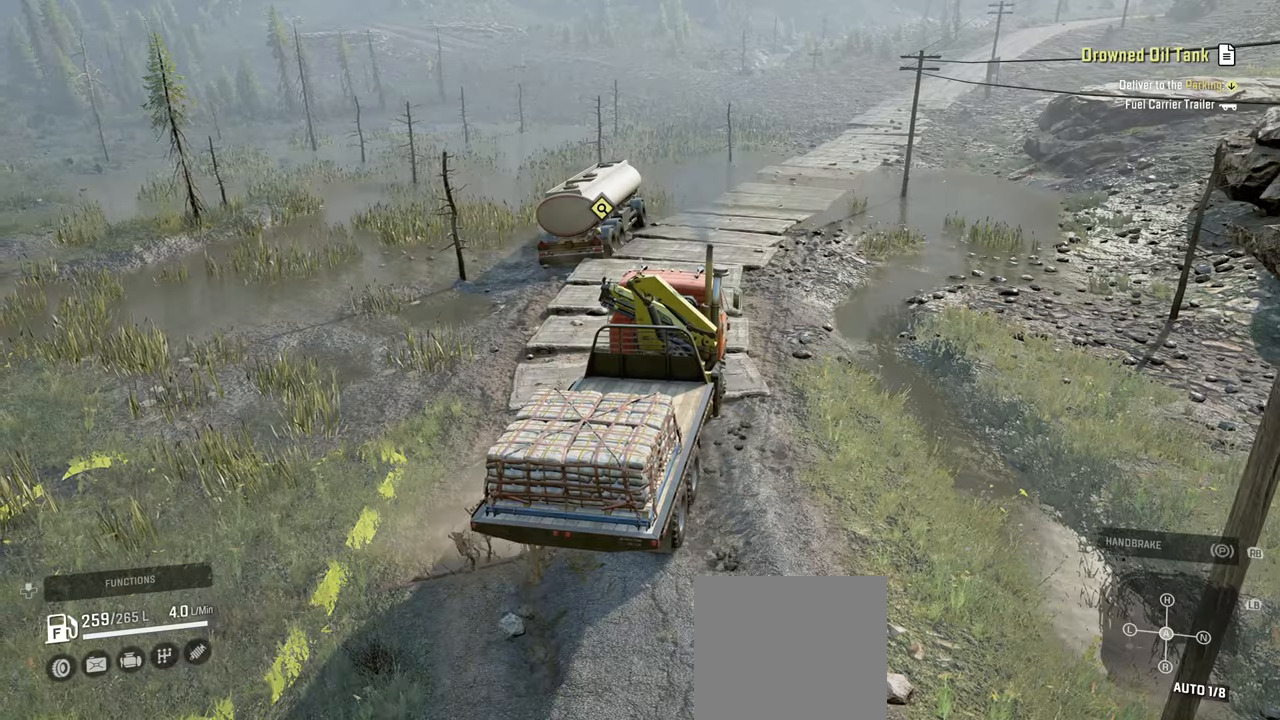
{"buttons": ["L1", "R2"], "left_stick": "center", "right_stick": "center", "events": [[200, "left_stick", "center"], [434, "L1", "down"]]}
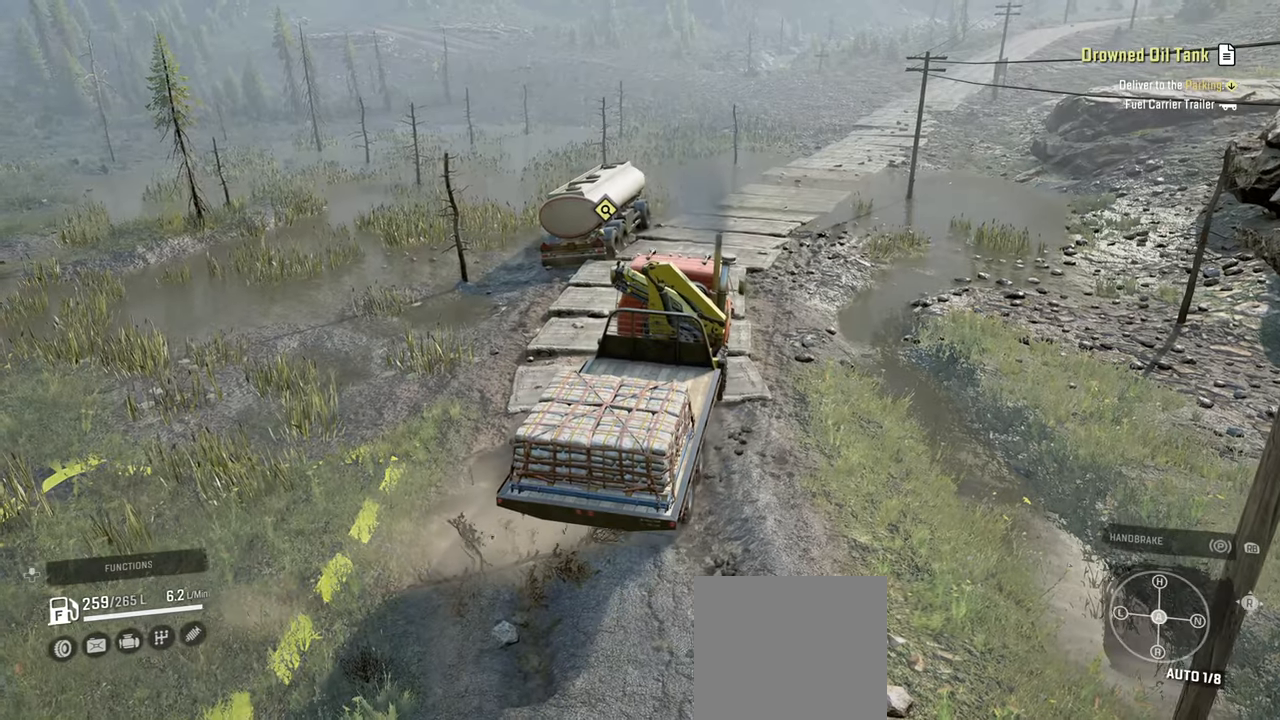
{"buttons": ["R2"], "left_stick": "right", "right_stick": "center", "events": [[50, "L1", "up"], [284, "left_stick", "right"]]}
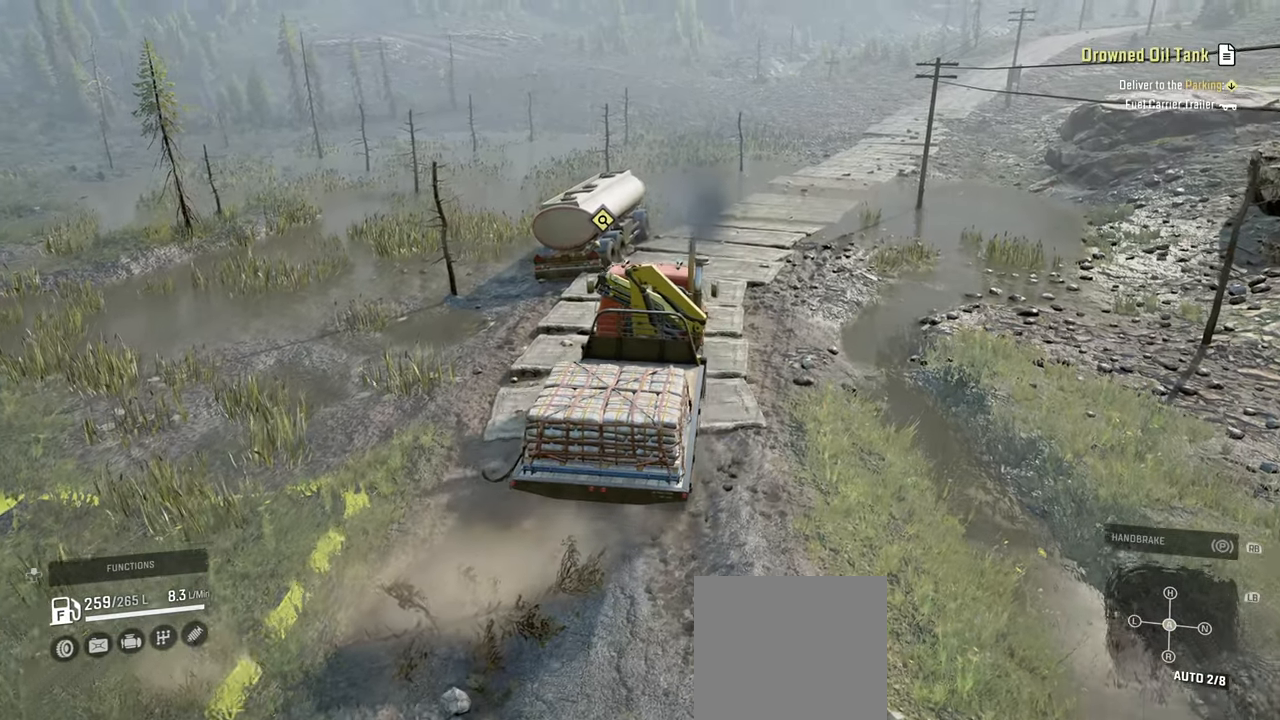
{"buttons": ["R2"], "left_stick": "center", "right_stick": "center", "events": [[50, "right_stick", "right"], [217, "left_stick", "center"], [217, "right_stick", "center"]]}
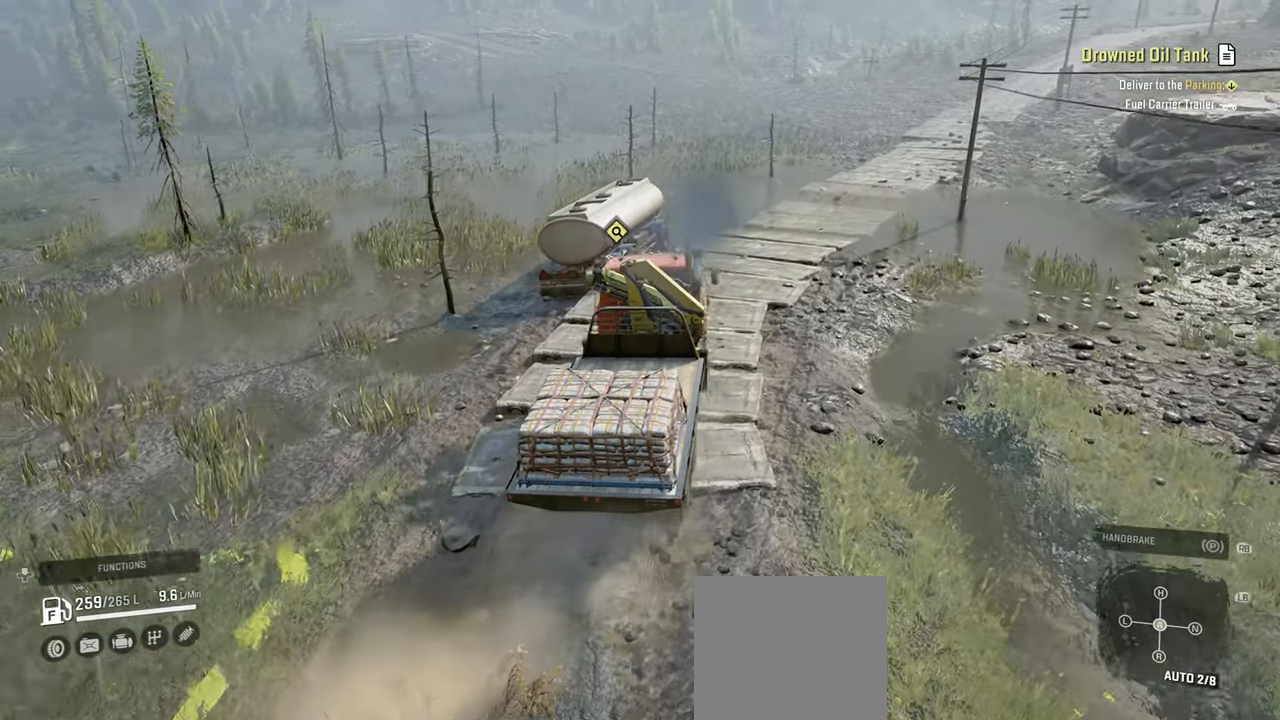
{"buttons": ["R2"], "left_stick": "center", "right_stick": "center", "events": []}
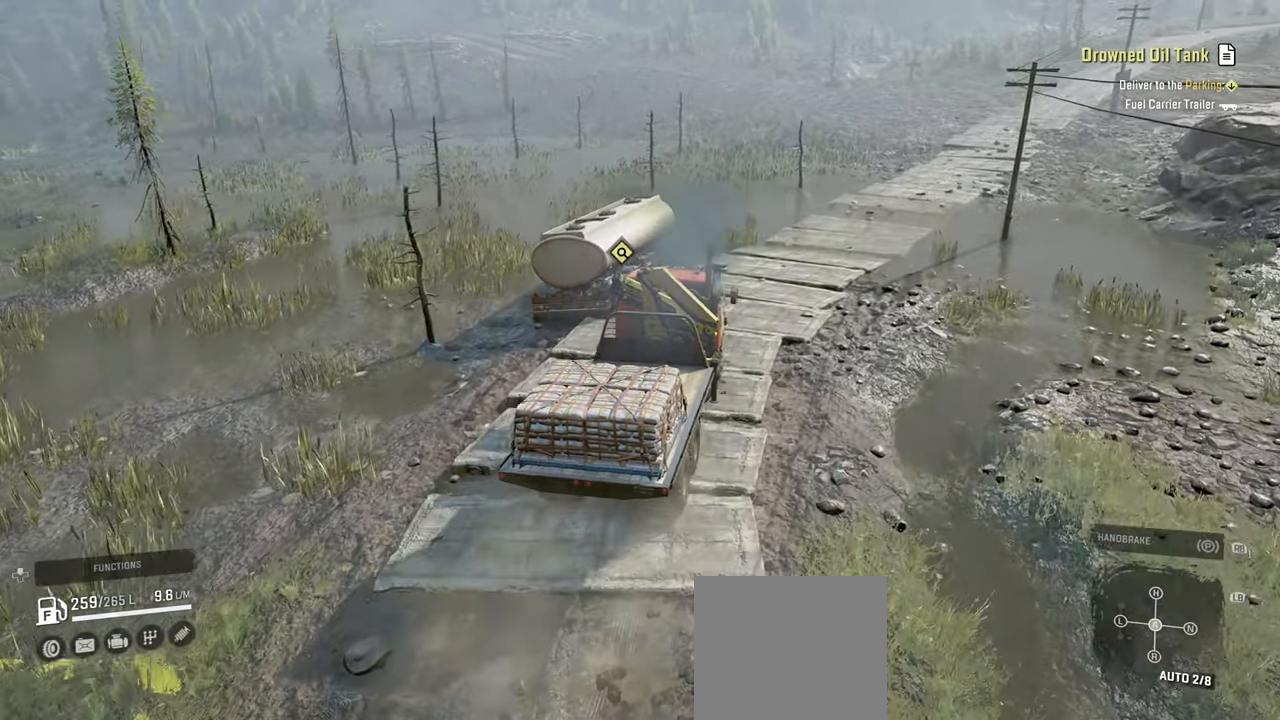
{"buttons": ["R2"], "left_stick": "center", "right_stick": "left", "events": [[200, "right_stick", "left"], [300, "left_stick", "right"], [484, "left_stick", "center"]]}
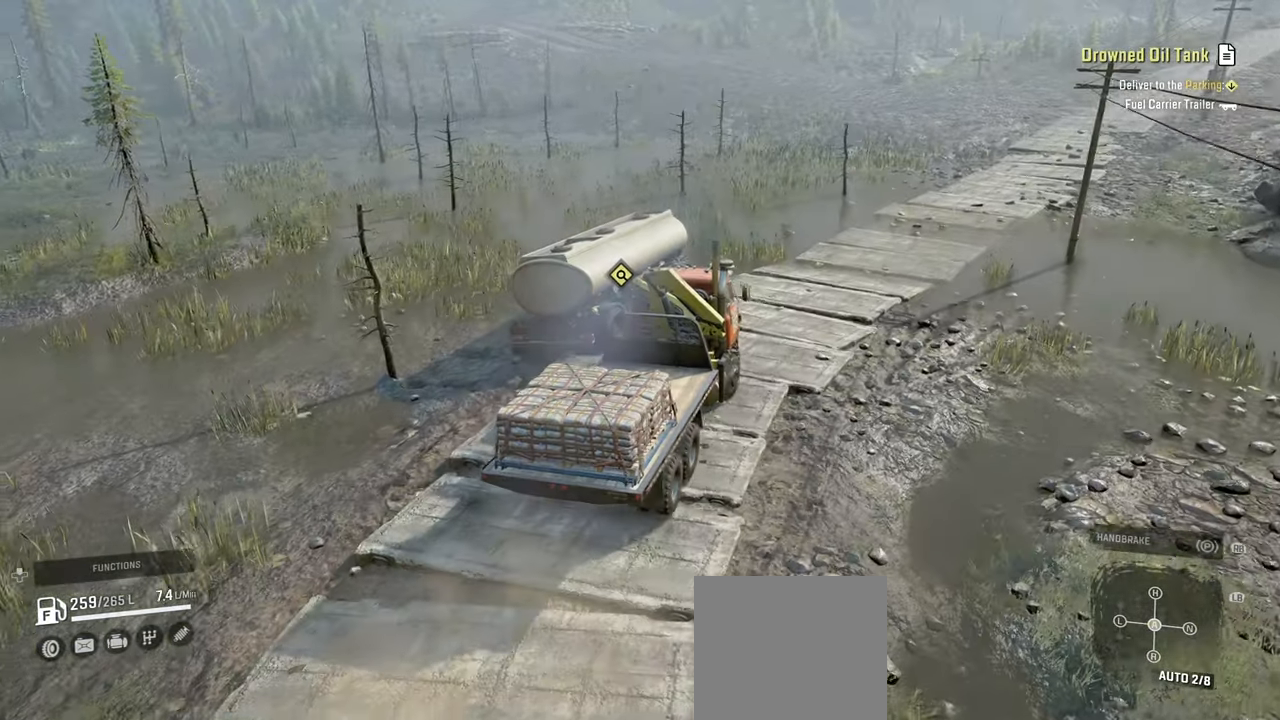
{"buttons": ["R2"], "left_stick": "left", "right_stick": "left", "events": [[150, "left_stick", "right"], [250, "left_stick", "center"], [350, "left_stick", "left"]]}
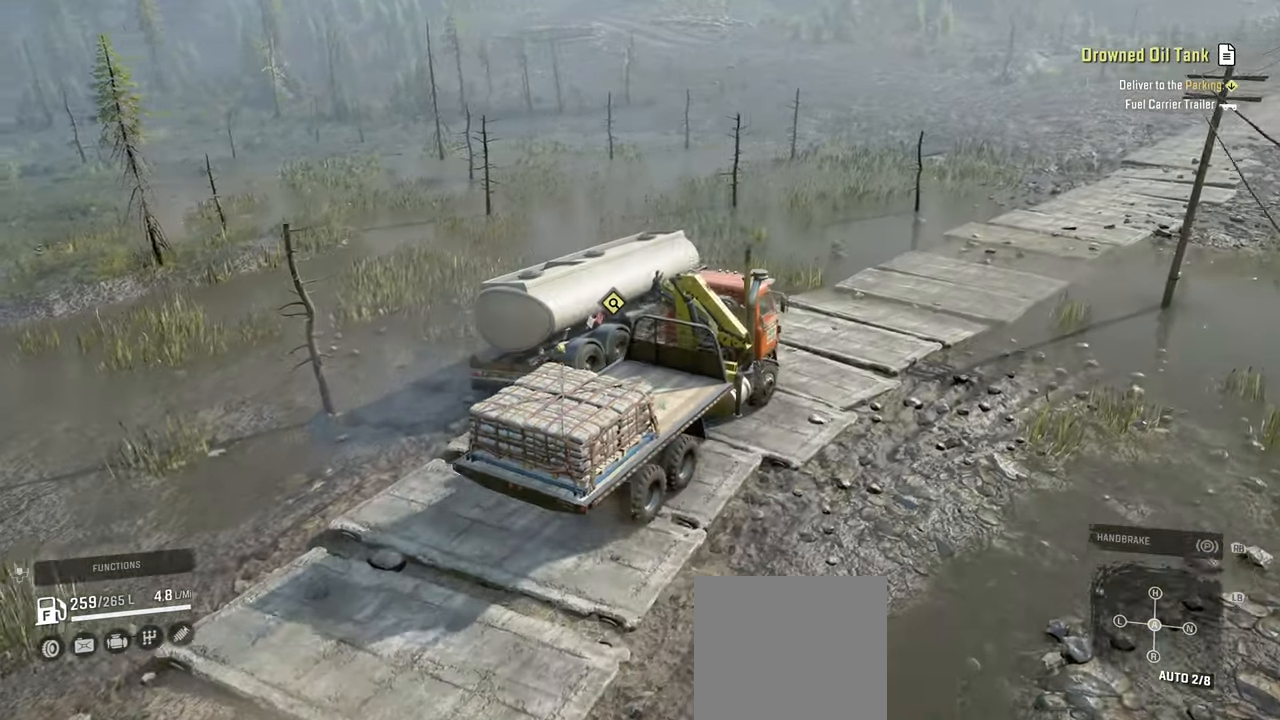
{"buttons": ["R2"], "left_stick": "center", "right_stick": "left", "events": [[150, "left_stick", "center"]]}
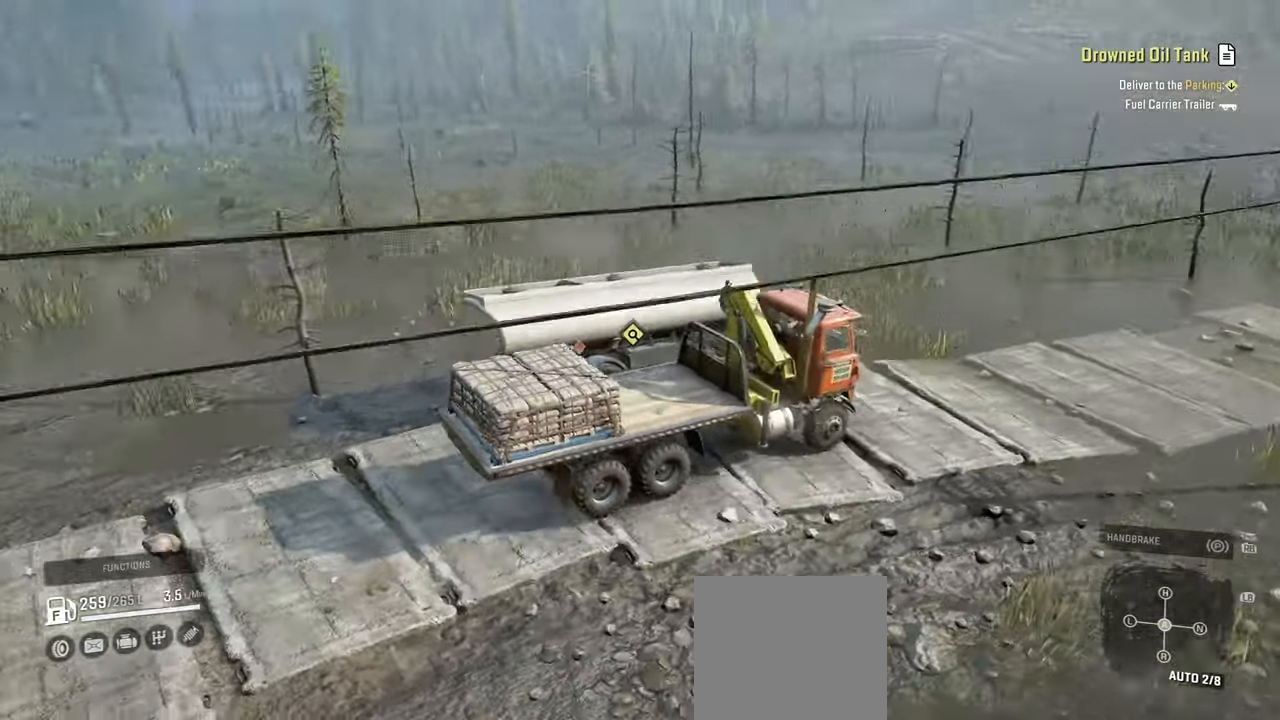
{"buttons": [], "left_stick": "center", "right_stick": "left", "events": [[100, "left_stick", "right"], [150, "R2", "up"], [250, "left_stick", "center"]]}
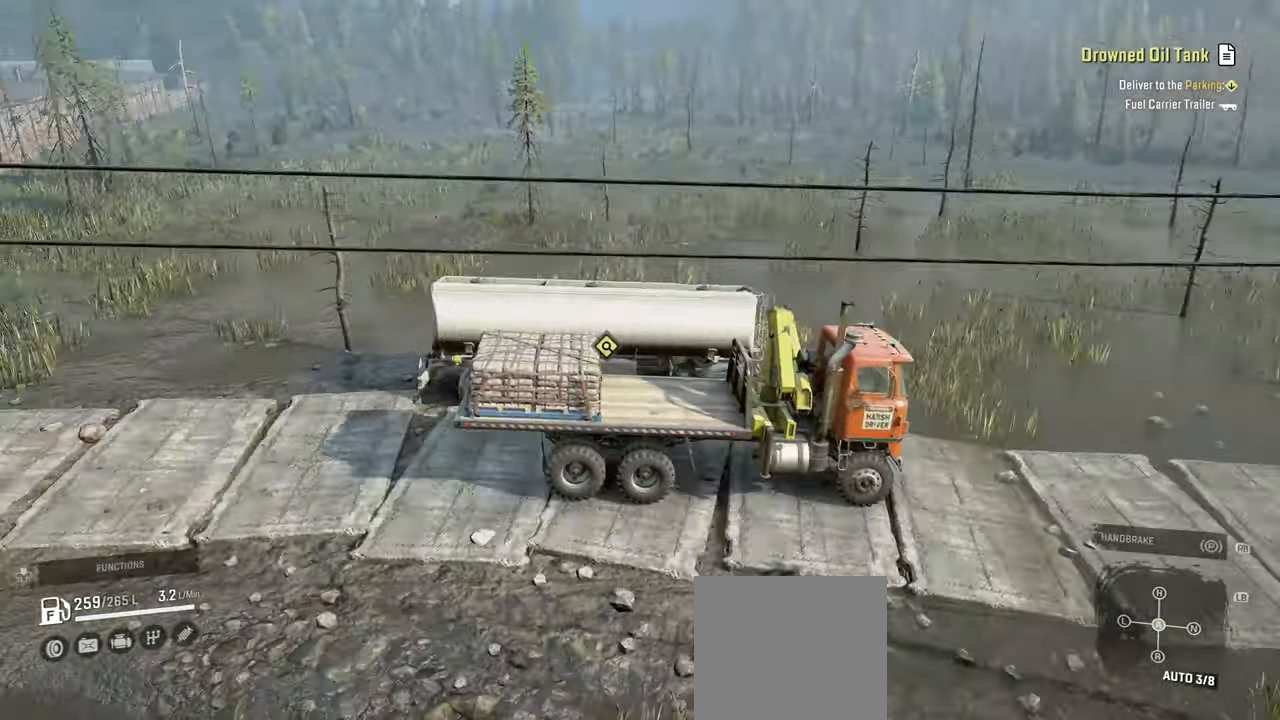
{"buttons": [], "left_stick": "center", "right_stick": "center", "events": [[34, "left_stick", "right"], [200, "left_stick", "center"], [267, "right_stick", "center"]]}
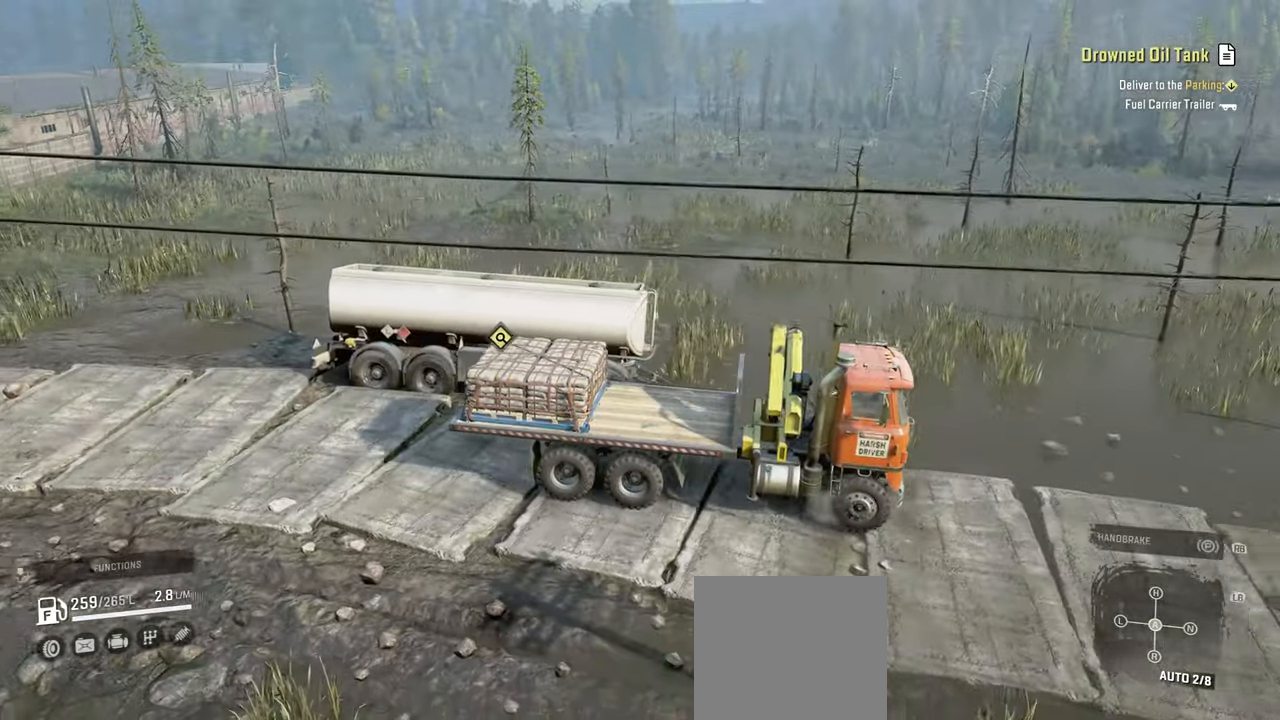
{"buttons": ["R1"], "left_stick": "left", "right_stick": "left", "events": [[84, "left_stick", "right"], [200, "left_stick", "center"], [350, "left_stick", "left"], [417, "R1", "down"], [417, "right_stick", "left"]]}
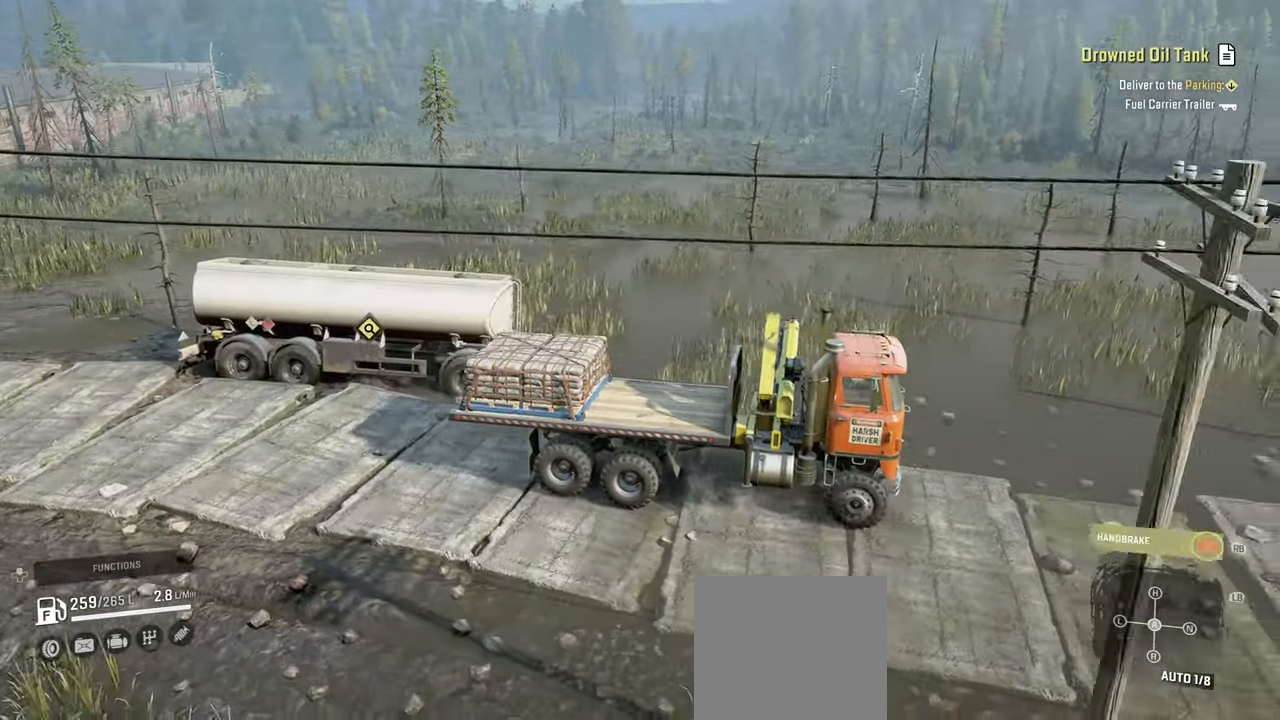
{"buttons": [], "left_stick": "center", "right_stick": "left", "events": [[67, "R1", "up"], [67, "left_stick", "center"], [217, "right_stick", "center"], [417, "right_stick", "left"]]}
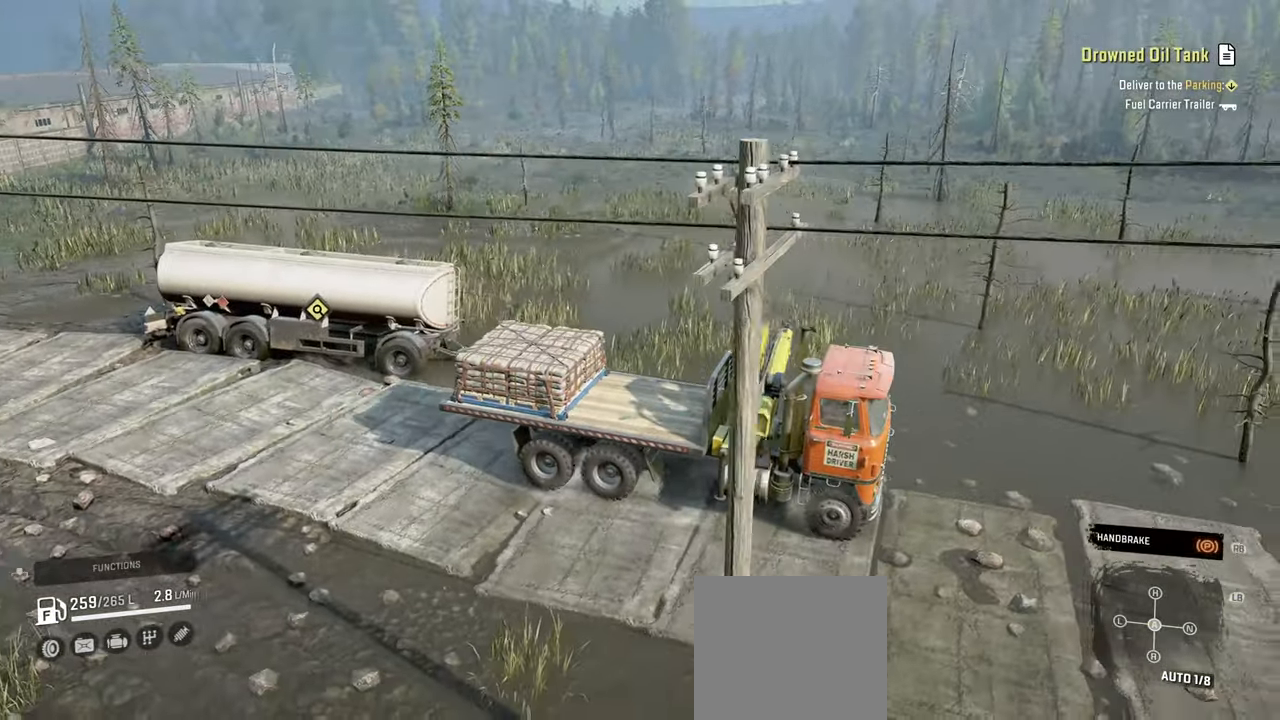
{"buttons": [], "left_stick": "center", "right_stick": "center", "events": [[100, "DPAD_UP", "down"], [150, "right_stick", "center"], [200, "DPAD_UP", "up"]]}
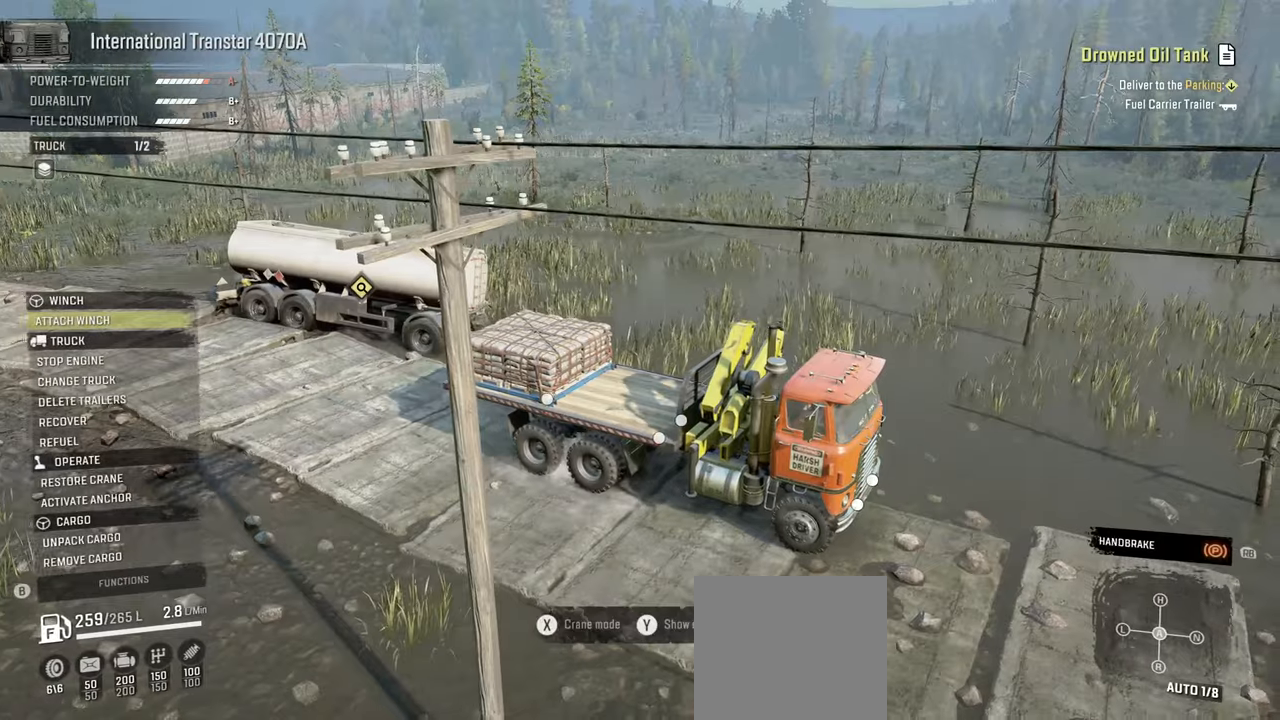
{"buttons": [], "left_stick": "center", "right_stick": "center", "events": []}
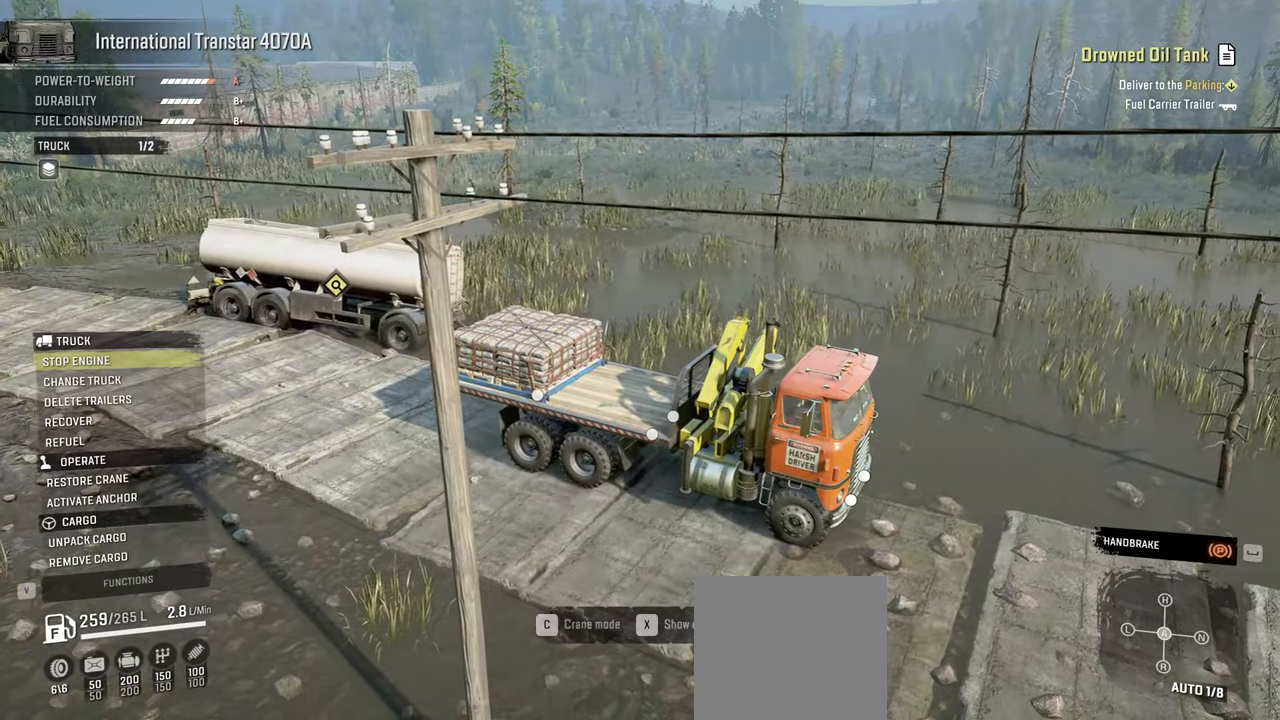
{"buttons": [], "left_stick": "center", "right_stick": "center", "events": []}
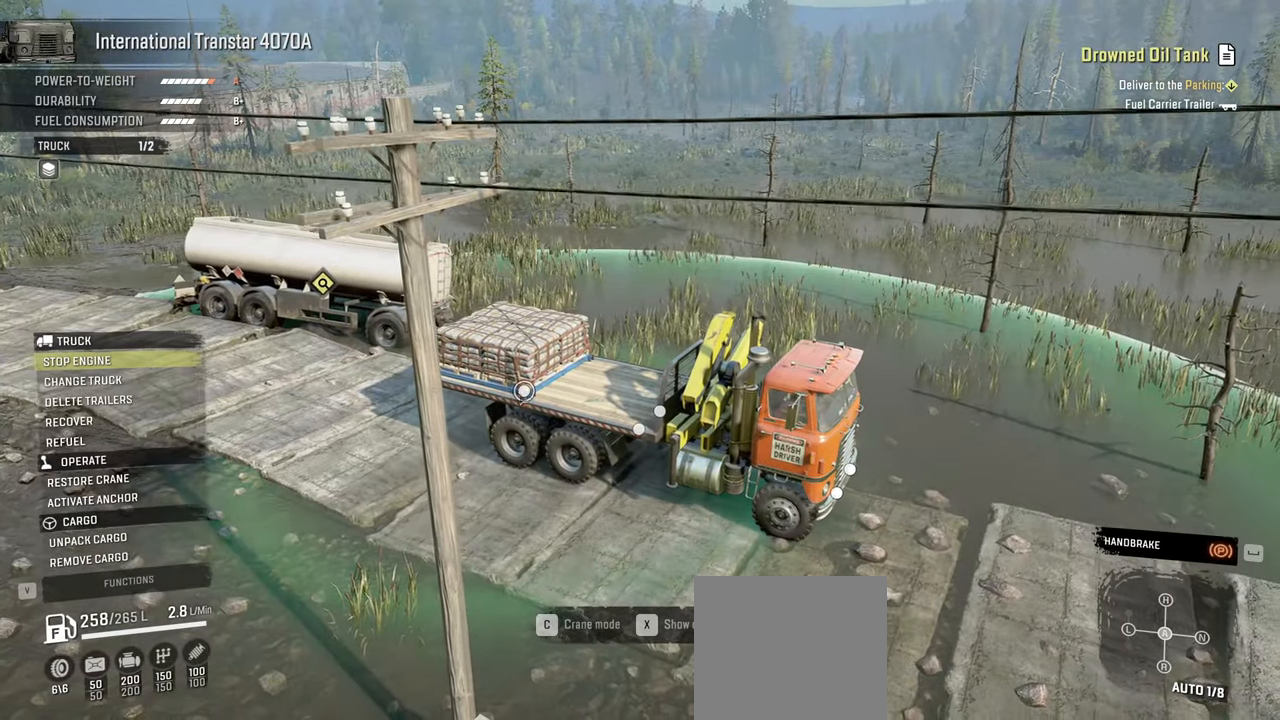
{"buttons": [], "left_stick": "center", "right_stick": "center", "events": []}
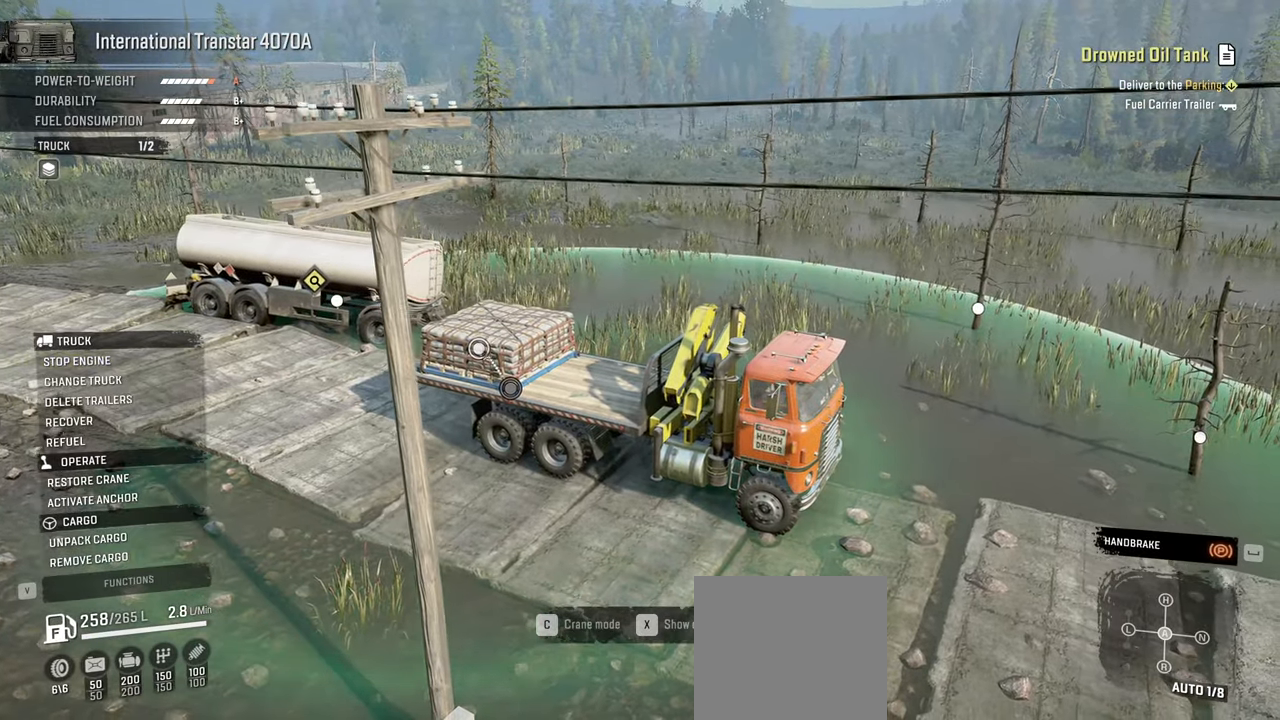
{"buttons": [], "left_stick": "center", "right_stick": "center", "events": []}
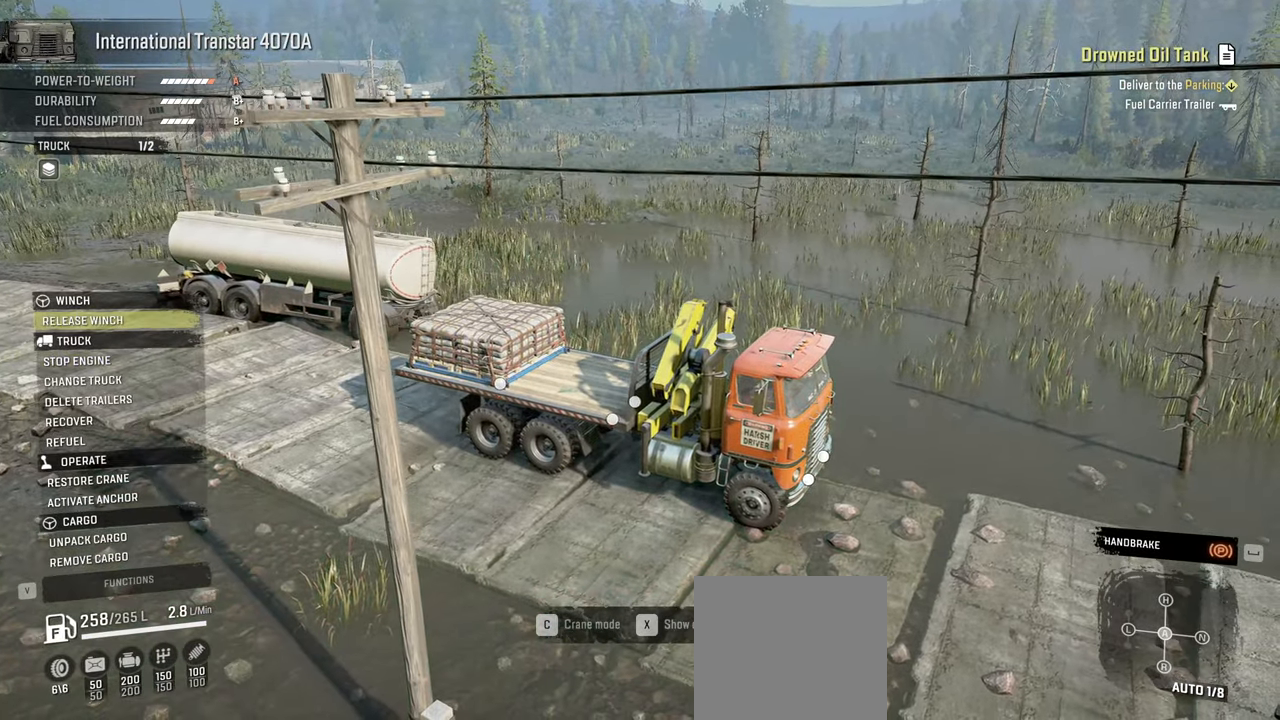
{"buttons": ["B"], "left_stick": "center", "right_stick": "center", "events": [[400, "B", "down"]]}
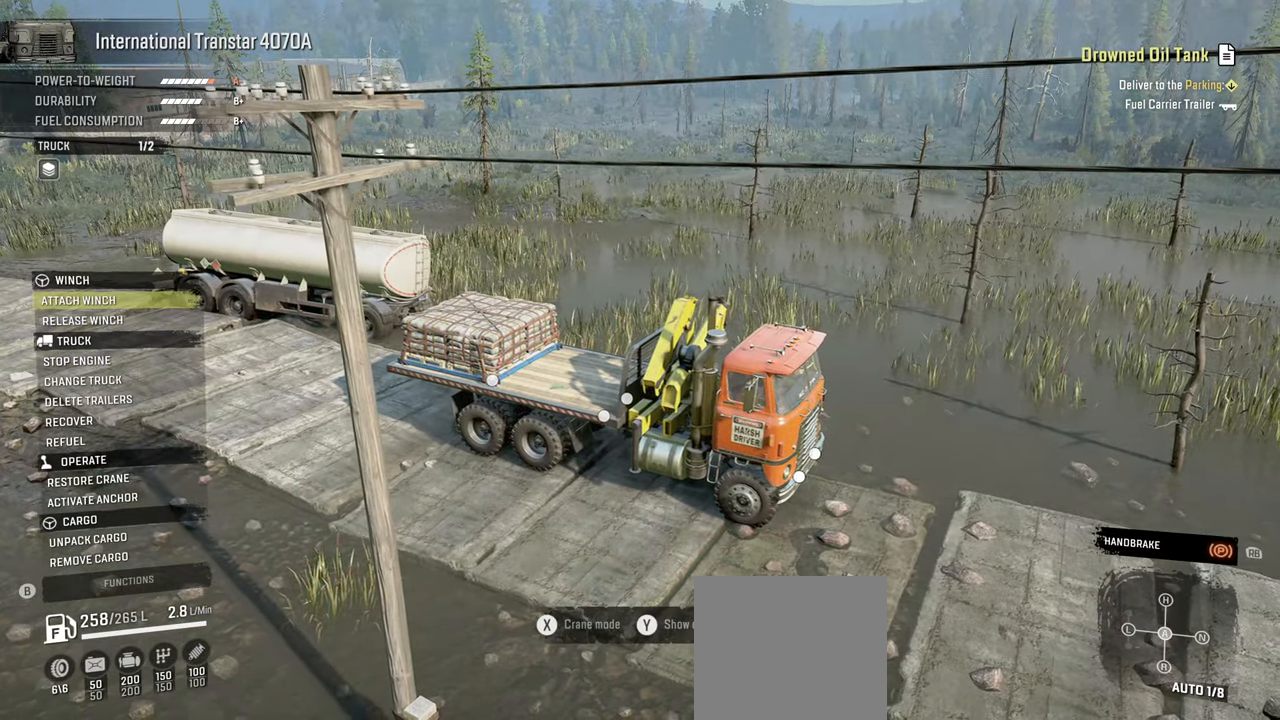
{"buttons": [], "left_stick": "down-right", "right_stick": "left", "events": [[50, "B", "up"], [167, "R1", "down"], [250, "right_stick", "left"], [300, "R1", "up"], [334, "left_stick", "down-right"]]}